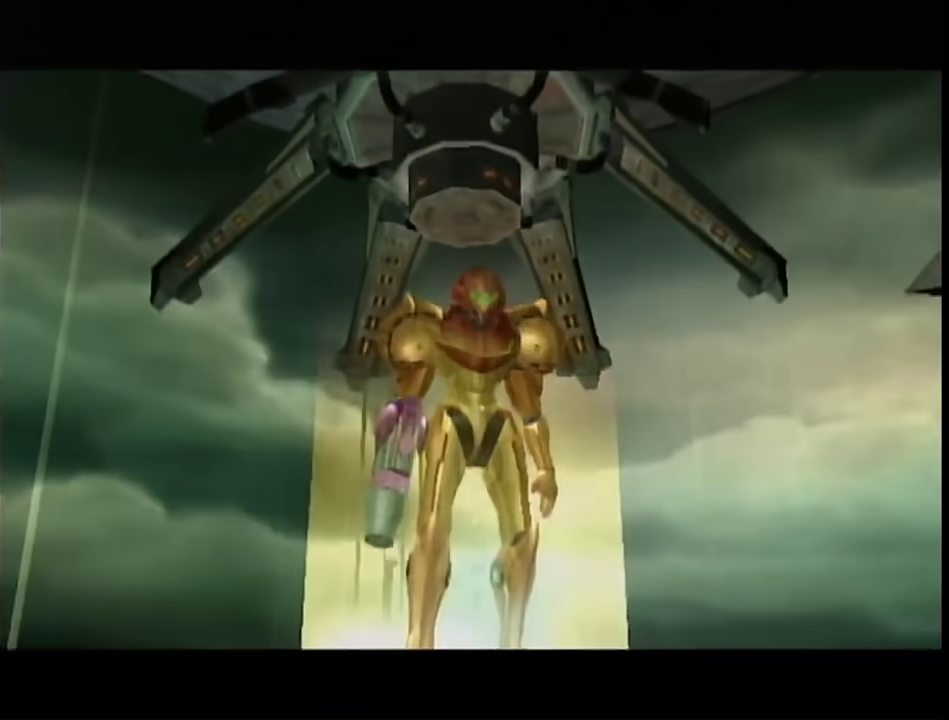
Gameplay with a controller (Nintendo layout); each line is a JSON object with the inputs held at the frame after it. "events" lists button and stick changes between this image and that frame as [ms after this image, input, new state], when the widget could be followed in between. This overlay highlights the sticks when they move; stick clicks (L3 R3) are not distinguishable. Not read: L2 L3 R3 Y other_buttons.
{"buttons": [], "left_stick": "center", "right_stick": "center", "events": [[183, "START", "down"], [317, "START", "up"]]}
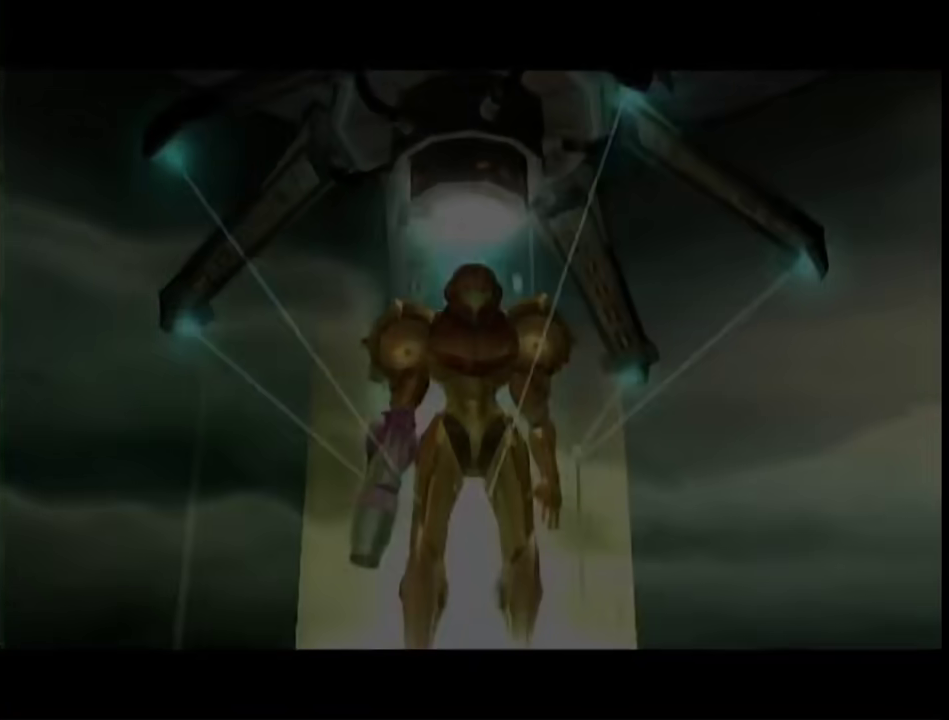
{"buttons": [], "left_stick": "center", "right_stick": "center", "events": []}
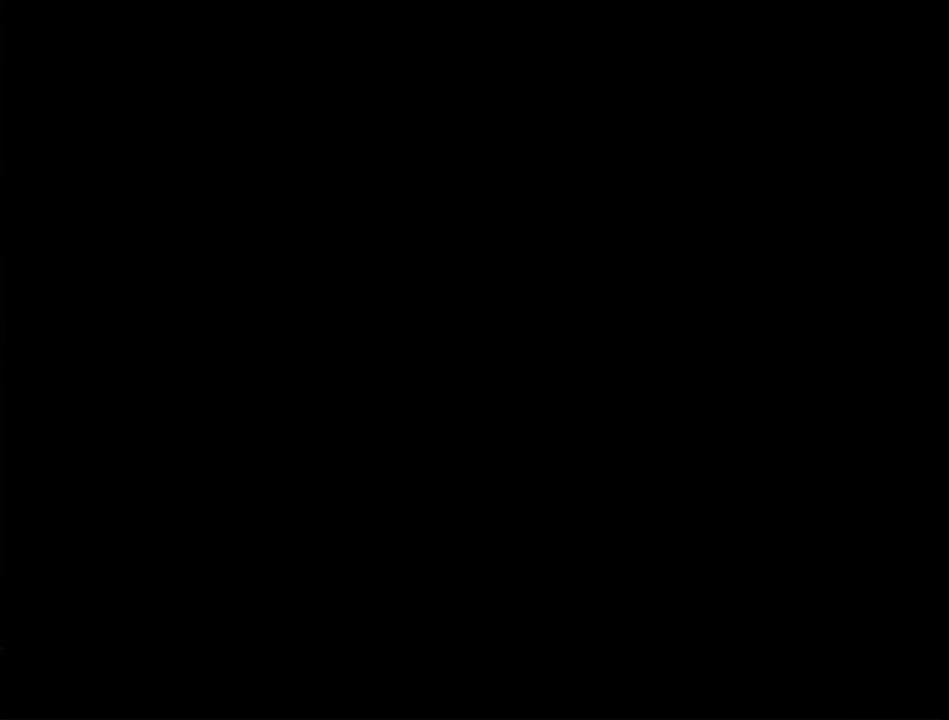
{"buttons": [], "left_stick": "center", "right_stick": "center", "events": []}
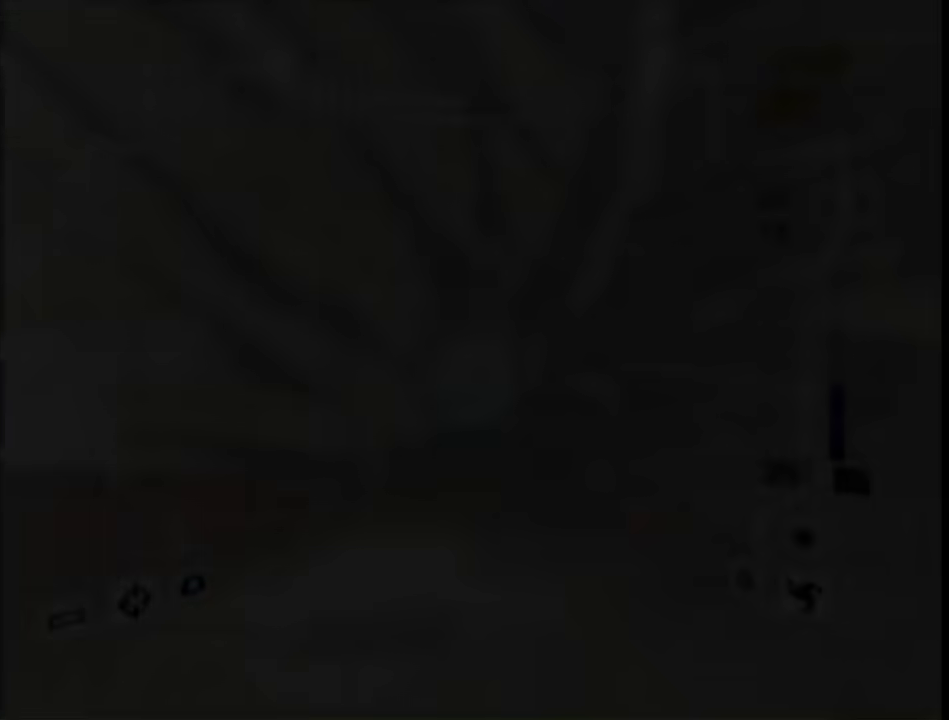
{"buttons": ["L1"], "left_stick": "up", "right_stick": "center", "events": [[217, "L1", "down"], [250, "left_stick", "up"], [367, "A", "down"], [467, "A", "up"]]}
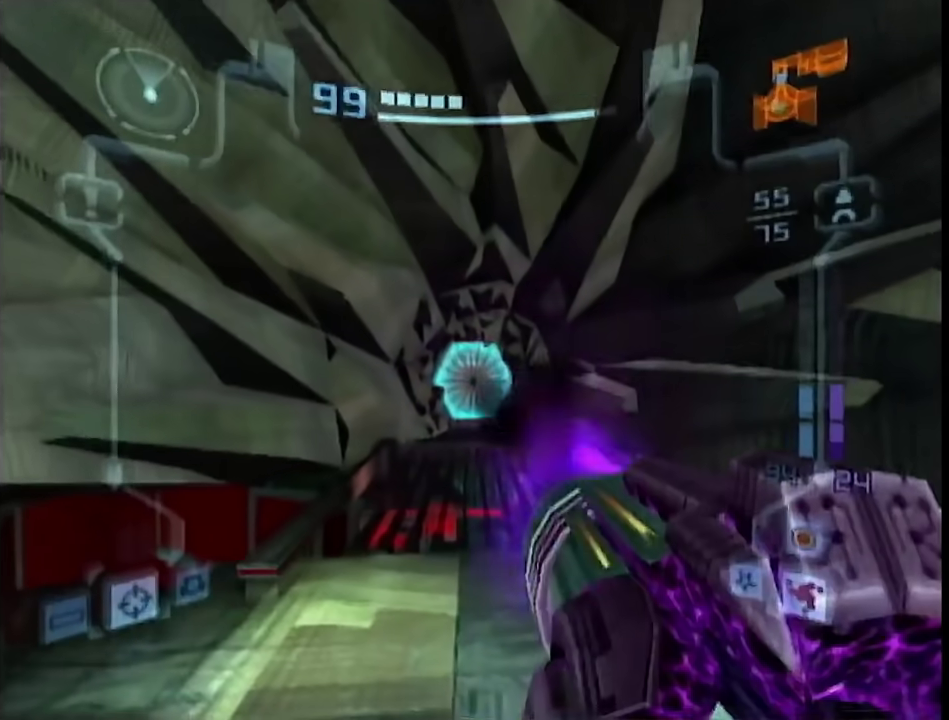
{"buttons": ["B"], "left_stick": "up", "right_stick": "center", "events": [[117, "right_stick", "up"], [217, "right_stick", "center"], [283, "X", "down"], [367, "X", "up"], [400, "L1", "up"], [500, "B", "down"]]}
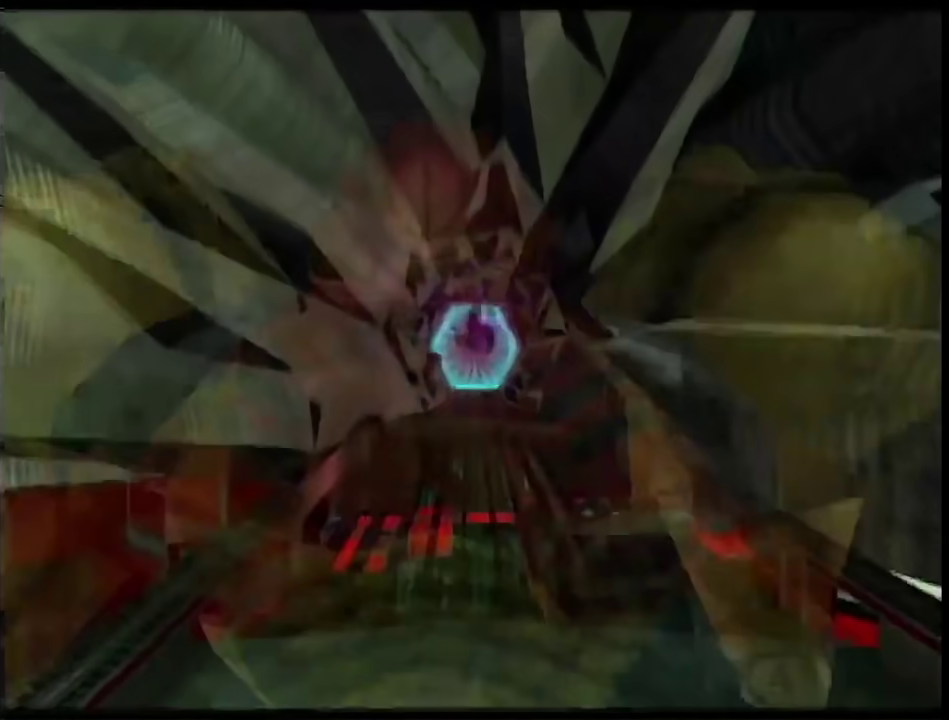
{"buttons": ["B"], "left_stick": "up", "right_stick": "center", "events": []}
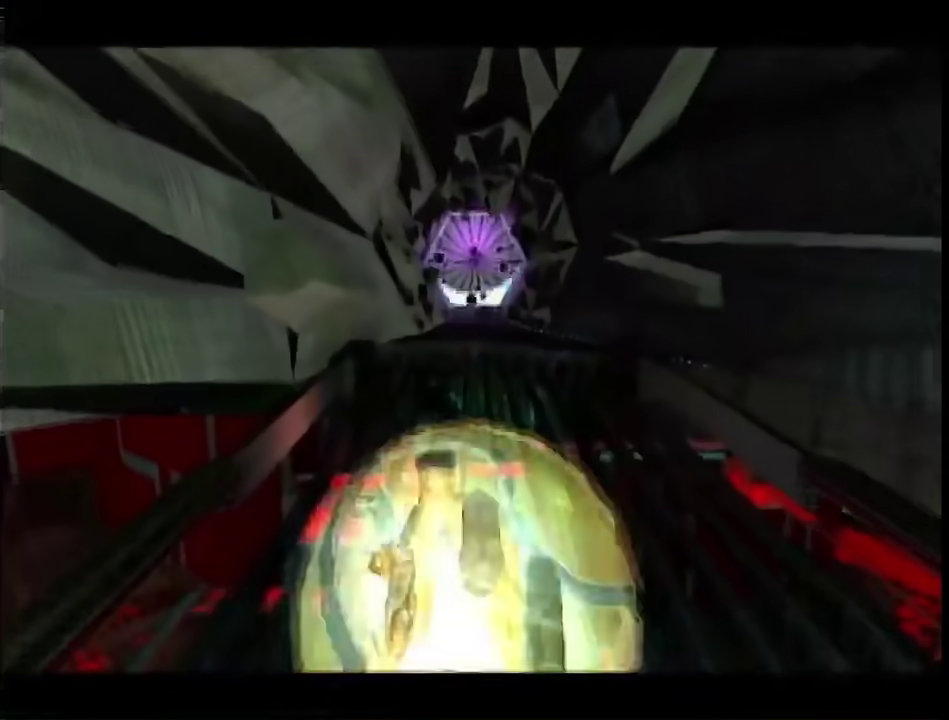
{"buttons": ["B"], "left_stick": "up", "right_stick": "center", "events": []}
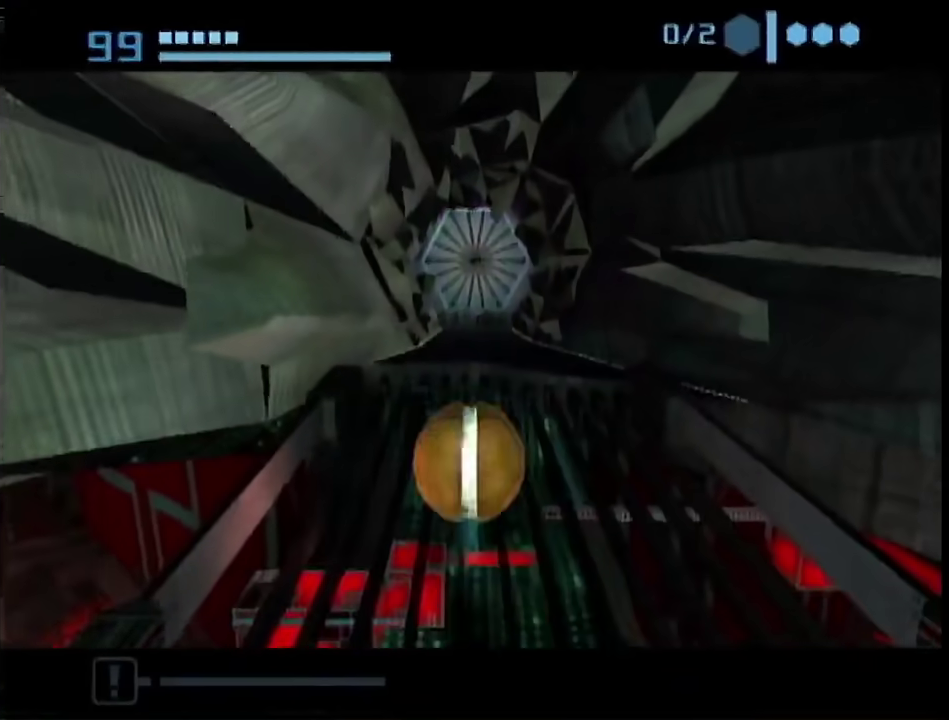
{"buttons": ["B"], "left_stick": "up", "right_stick": "center", "events": []}
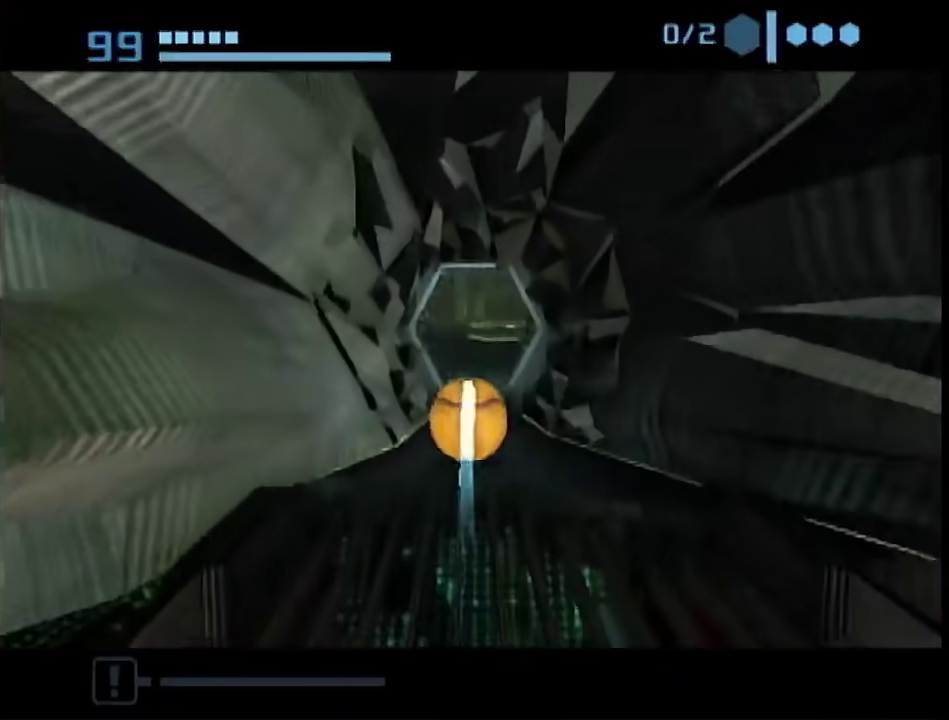
{"buttons": ["B"], "left_stick": "up", "right_stick": "center", "events": []}
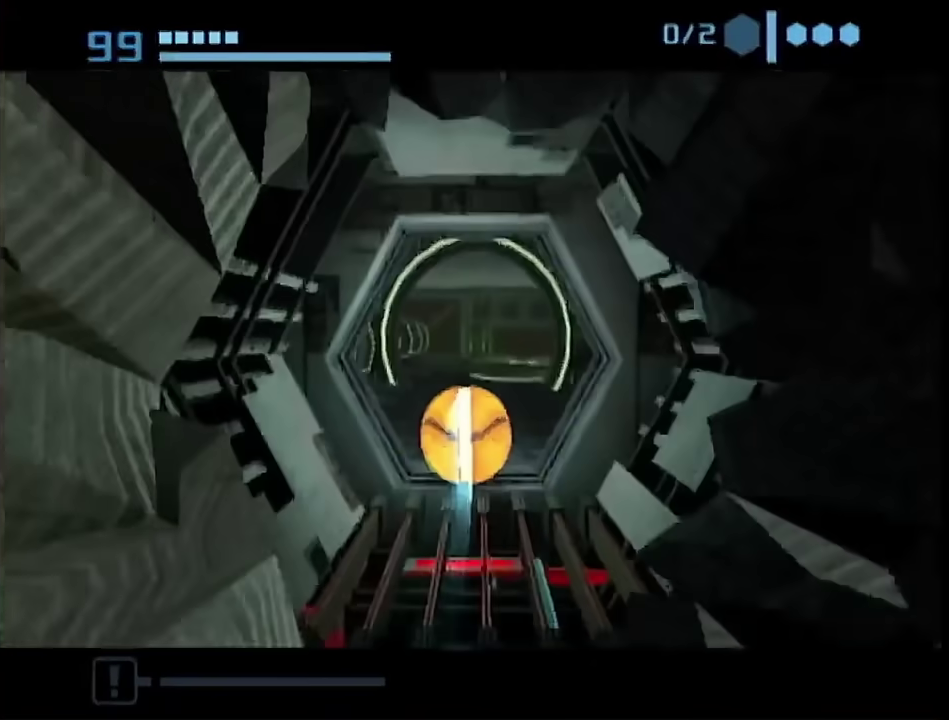
{"buttons": [], "left_stick": "center", "right_stick": "center", "events": [[300, "B", "up"], [367, "left_stick", "center"]]}
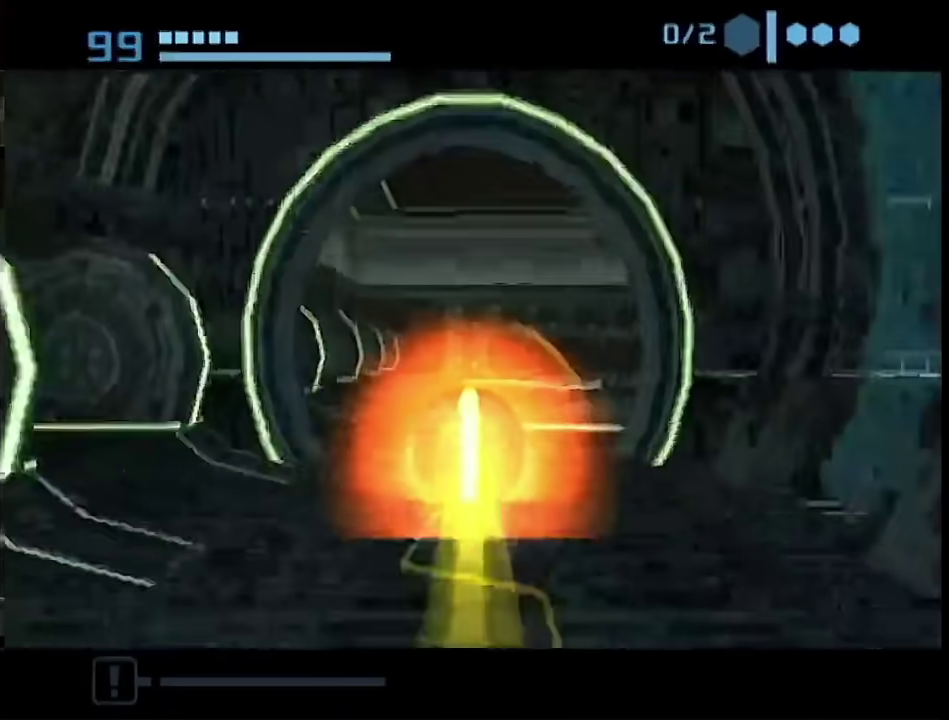
{"buttons": [], "left_stick": "up", "right_stick": "center", "events": [[33, "left_stick", "up"]]}
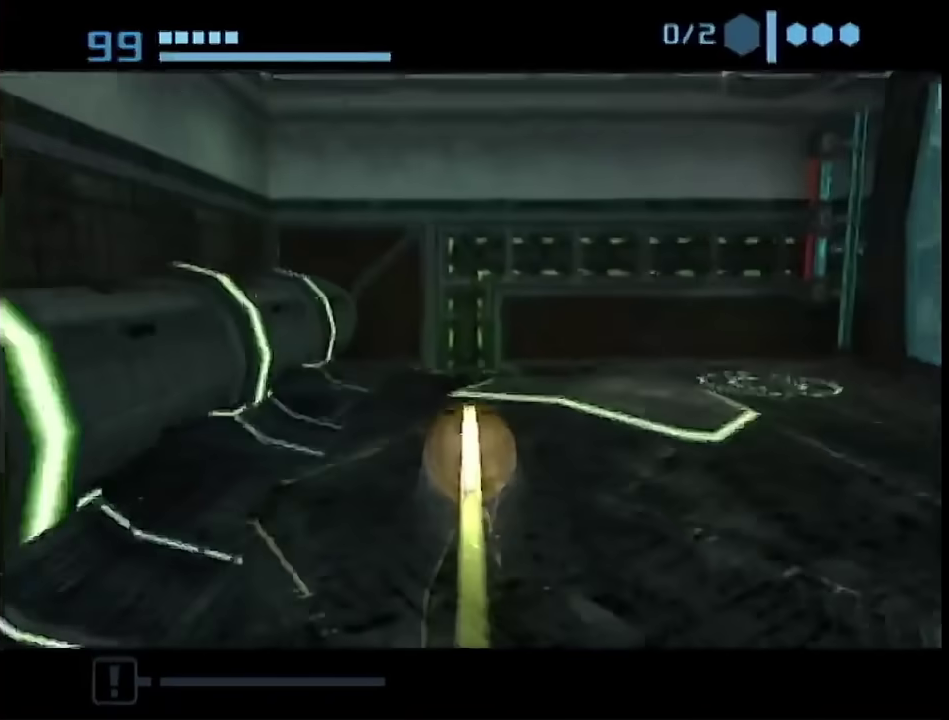
{"buttons": [], "left_stick": "center", "right_stick": "center", "events": [[433, "A", "down"], [467, "left_stick", "center"], [500, "A", "up"]]}
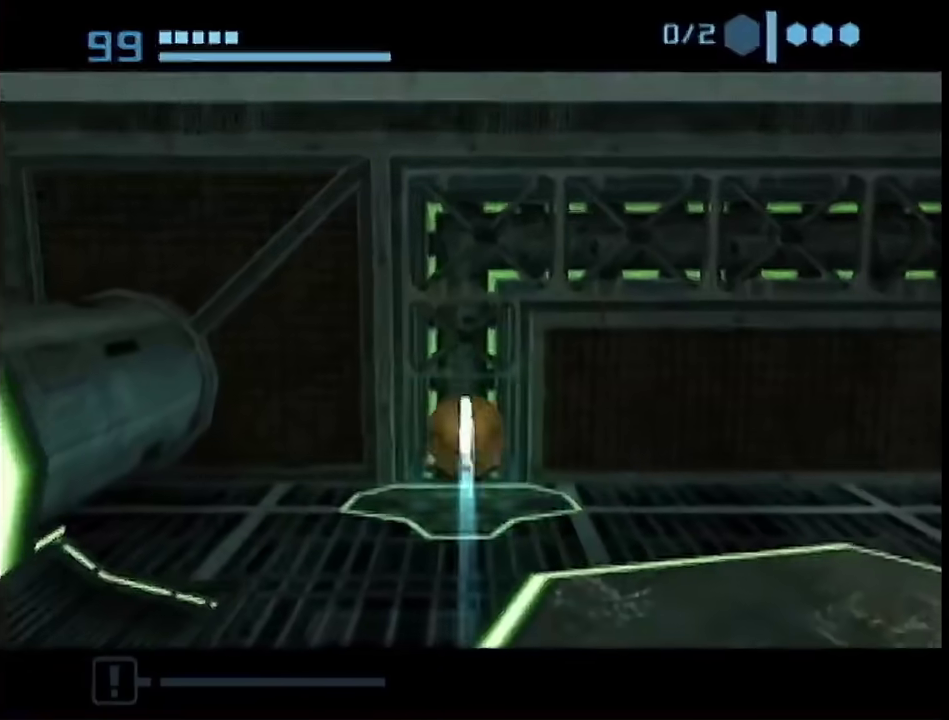
{"buttons": [], "left_stick": "center", "right_stick": "center", "events": []}
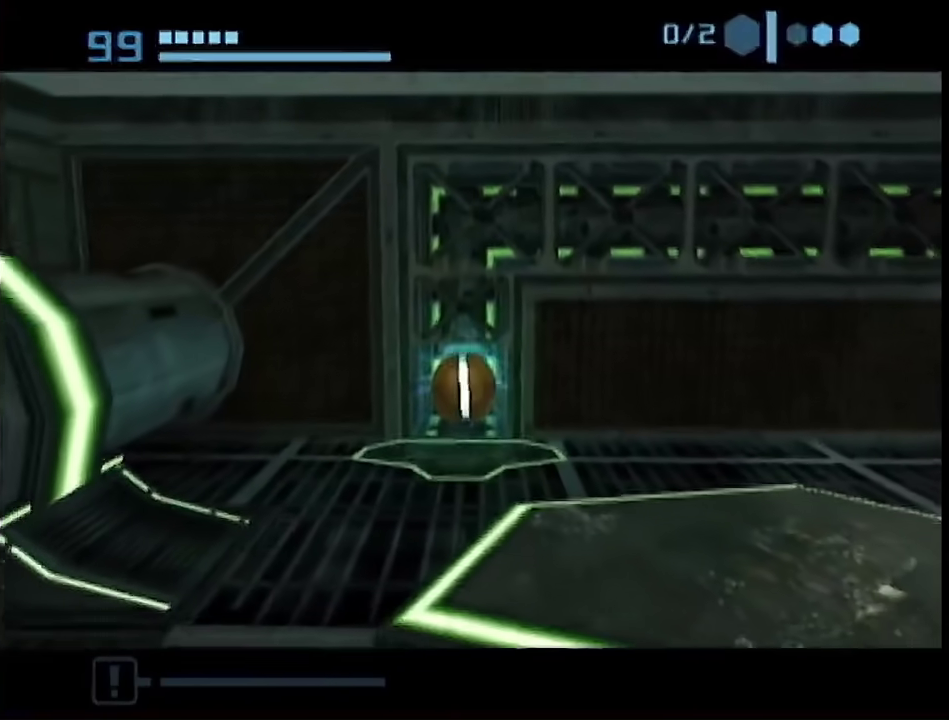
{"buttons": ["B"], "left_stick": "right", "right_stick": "center", "events": [[367, "B", "down"], [400, "left_stick", "right"]]}
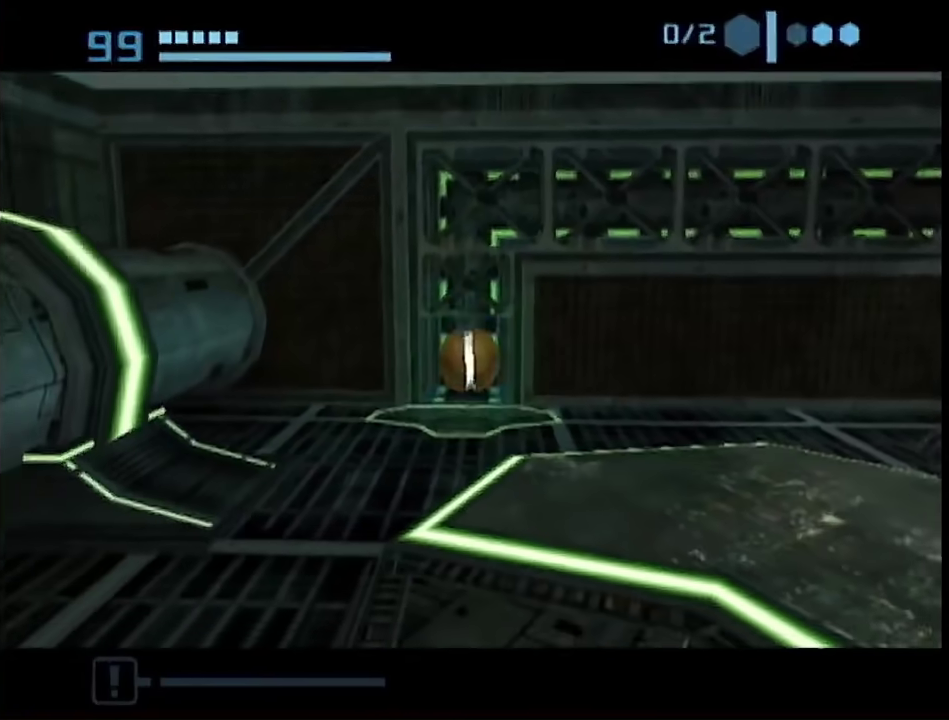
{"buttons": ["B", "L1"], "left_stick": "right", "right_stick": "center", "events": [[83, "L1", "down"]]}
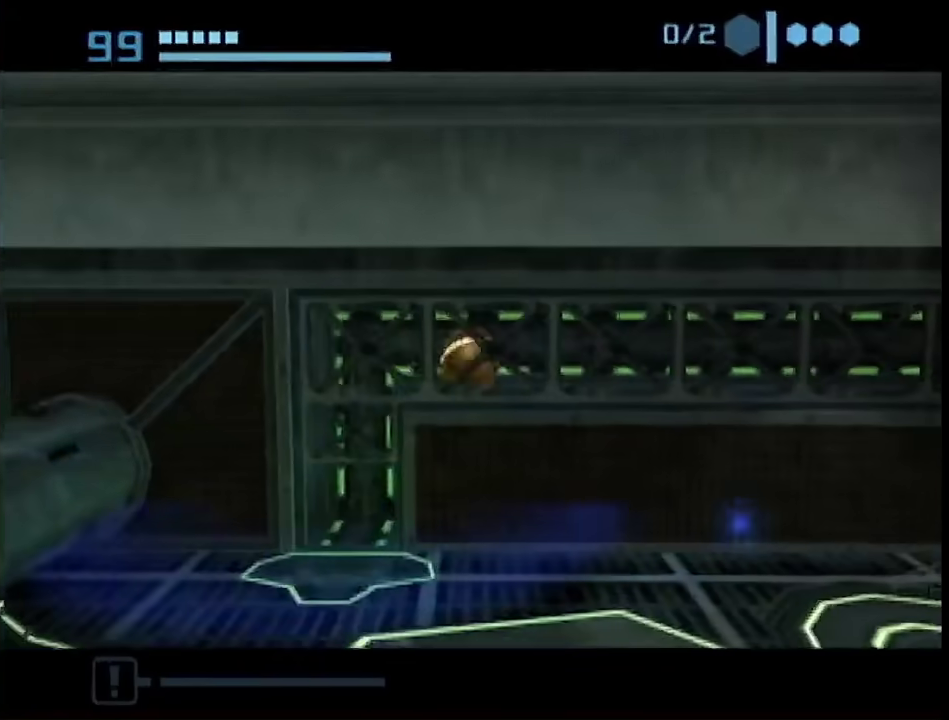
{"buttons": ["B"], "left_stick": "right", "right_stick": "center", "events": [[300, "L1", "up"]]}
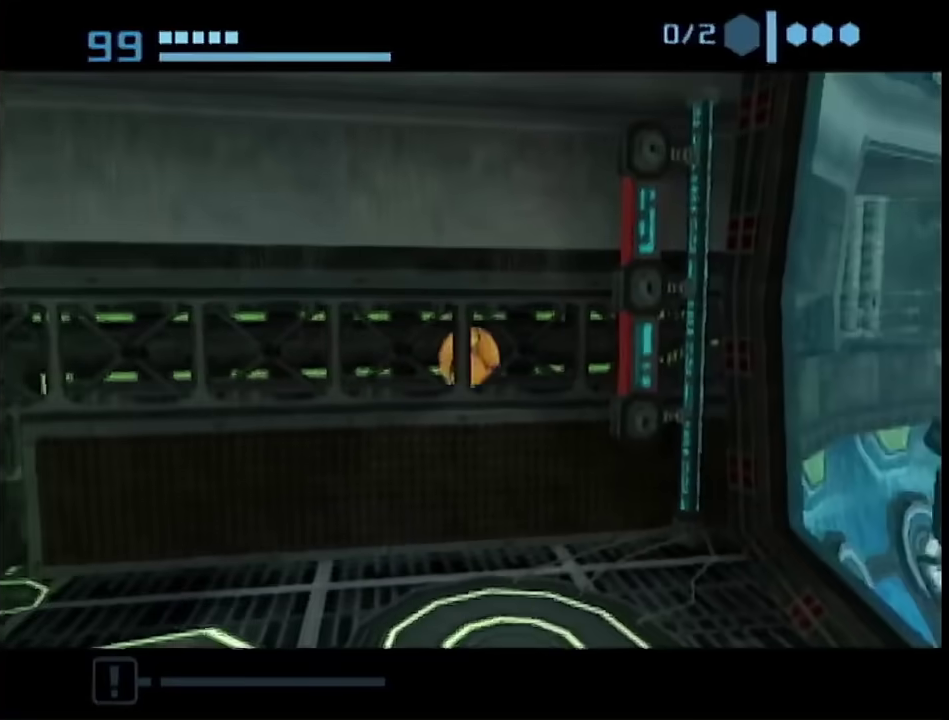
{"buttons": [], "left_stick": "up-right", "right_stick": "center", "events": [[33, "left_stick", "up-right"], [367, "B", "up"]]}
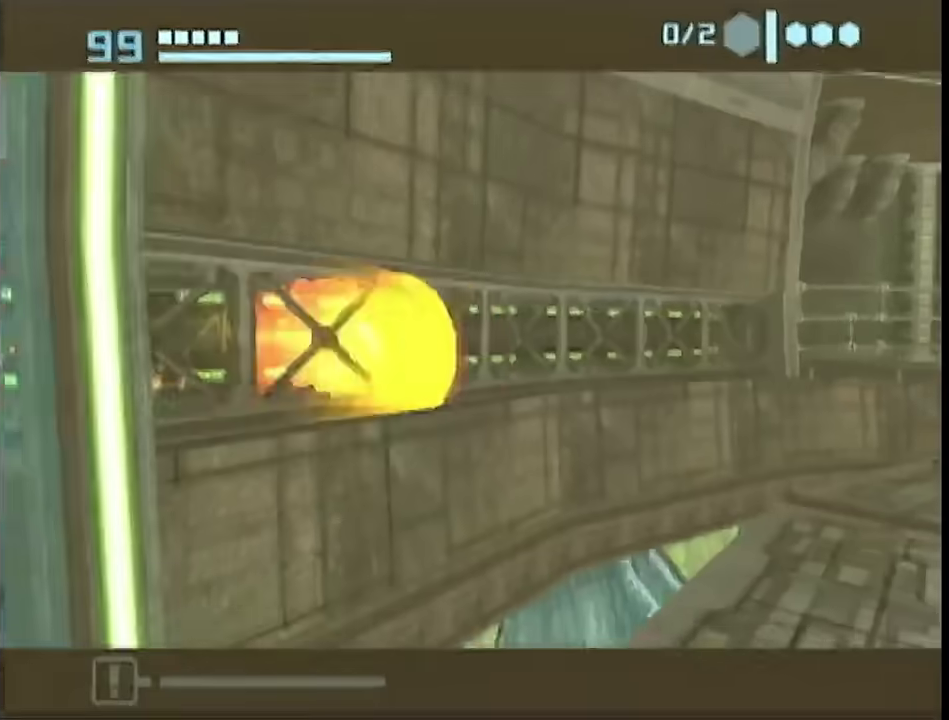
{"buttons": [], "left_stick": "up-right", "right_stick": "center", "events": [[83, "left_stick", "right"], [183, "left_stick", "up-right"]]}
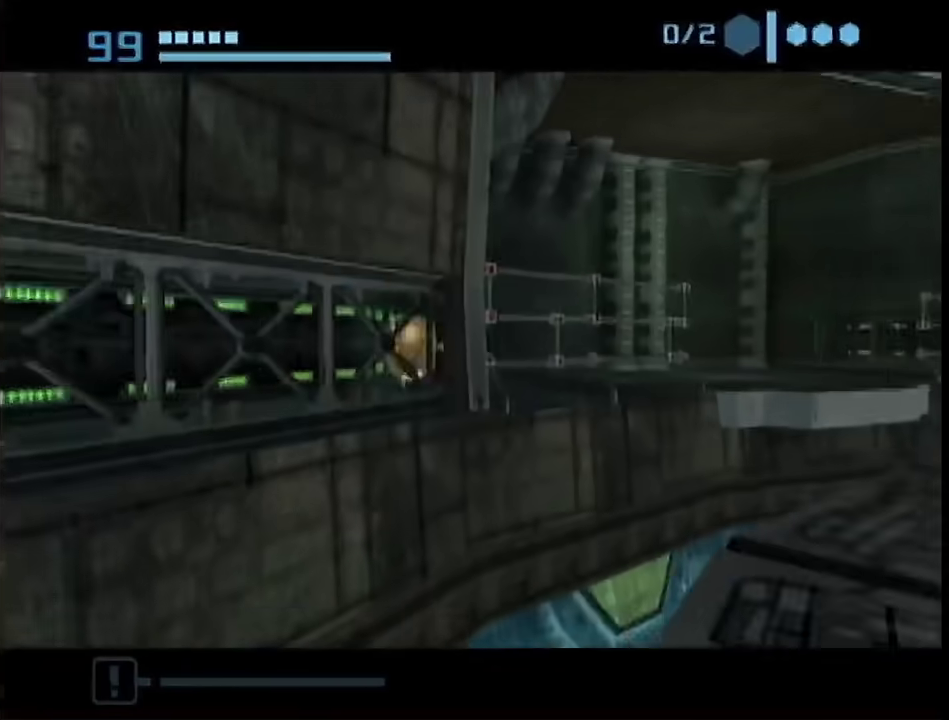
{"buttons": ["B"], "left_stick": "down-right", "right_stick": "center", "events": [[283, "left_stick", "right"], [400, "left_stick", "down-right"], [433, "B", "down"]]}
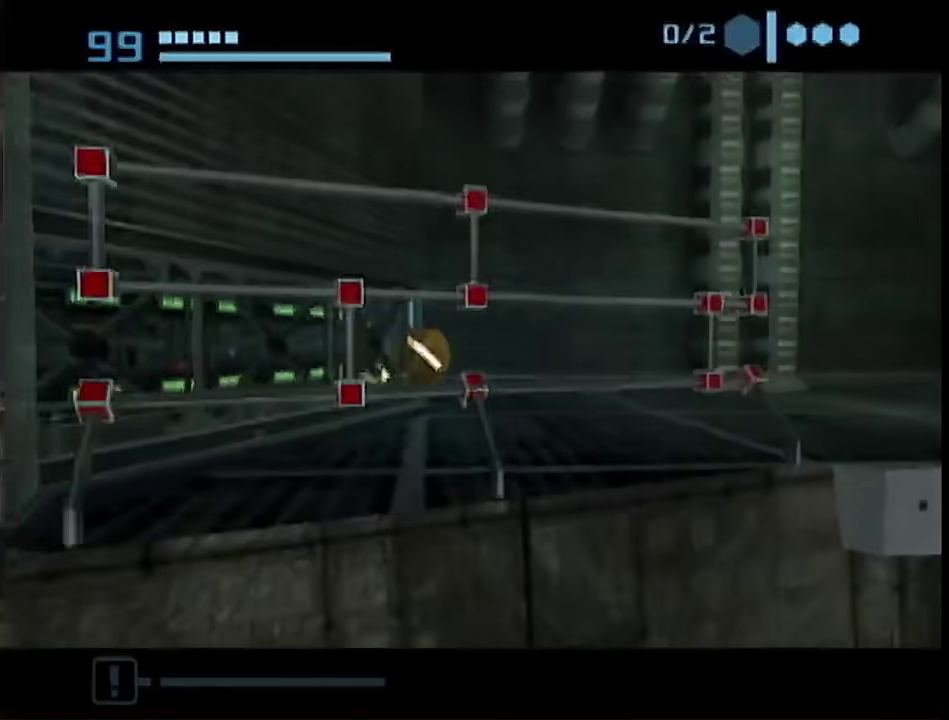
{"buttons": [], "left_stick": "up-right", "right_stick": "center", "events": [[67, "left_stick", "right"], [183, "B", "up"], [183, "left_stick", "up-right"]]}
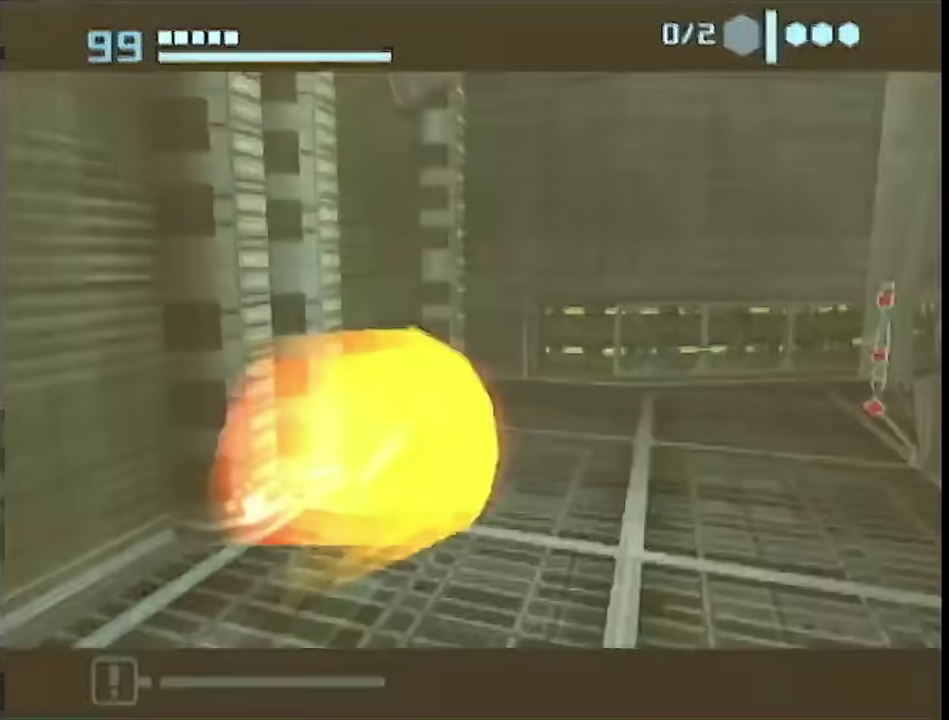
{"buttons": [], "left_stick": "up-left", "right_stick": "center", "events": [[250, "left_stick", "up-left"], [300, "left_stick", "left"], [467, "left_stick", "up-left"]]}
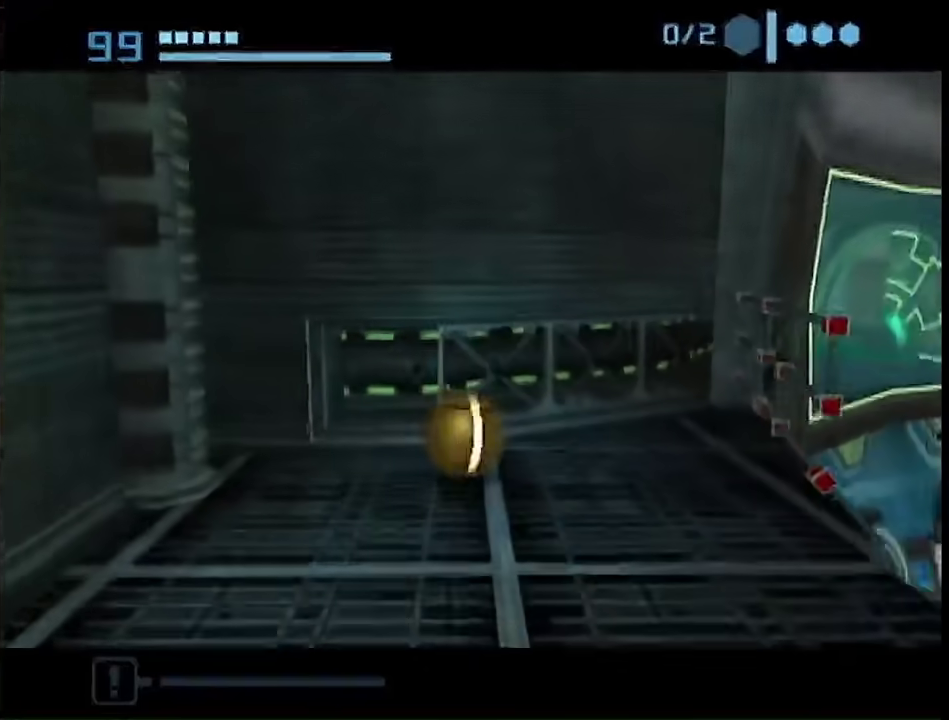
{"buttons": ["B"], "left_stick": "up-right", "right_stick": "center", "events": [[217, "left_stick", "up"], [250, "B", "down"], [283, "left_stick", "up-right"]]}
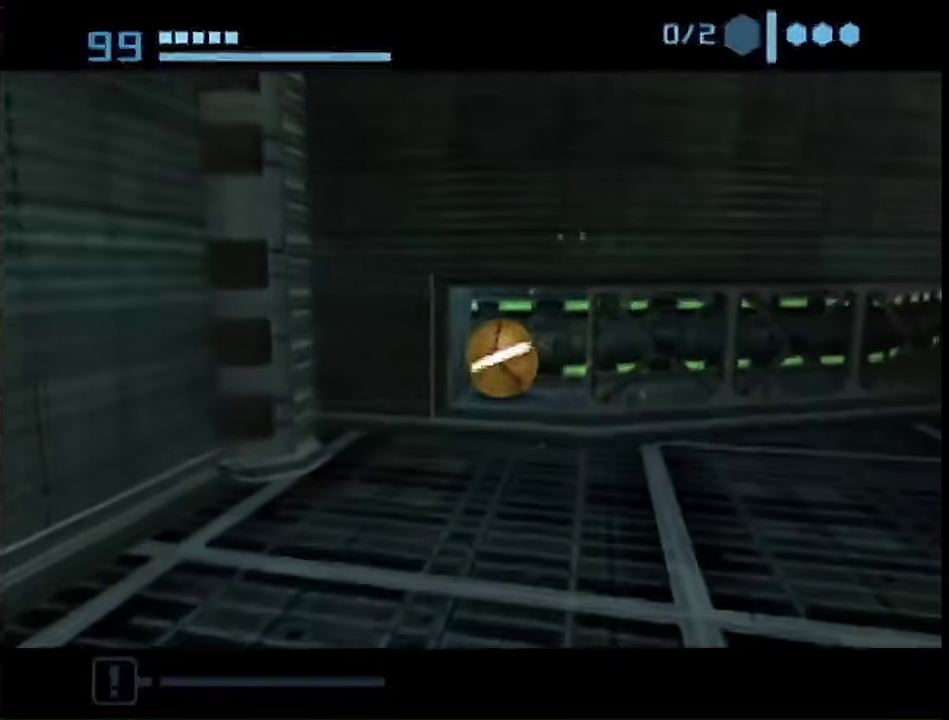
{"buttons": [], "left_stick": "up", "right_stick": "center", "events": [[150, "left_stick", "right"], [250, "left_stick", "up-right"], [283, "B", "up"], [400, "left_stick", "up"]]}
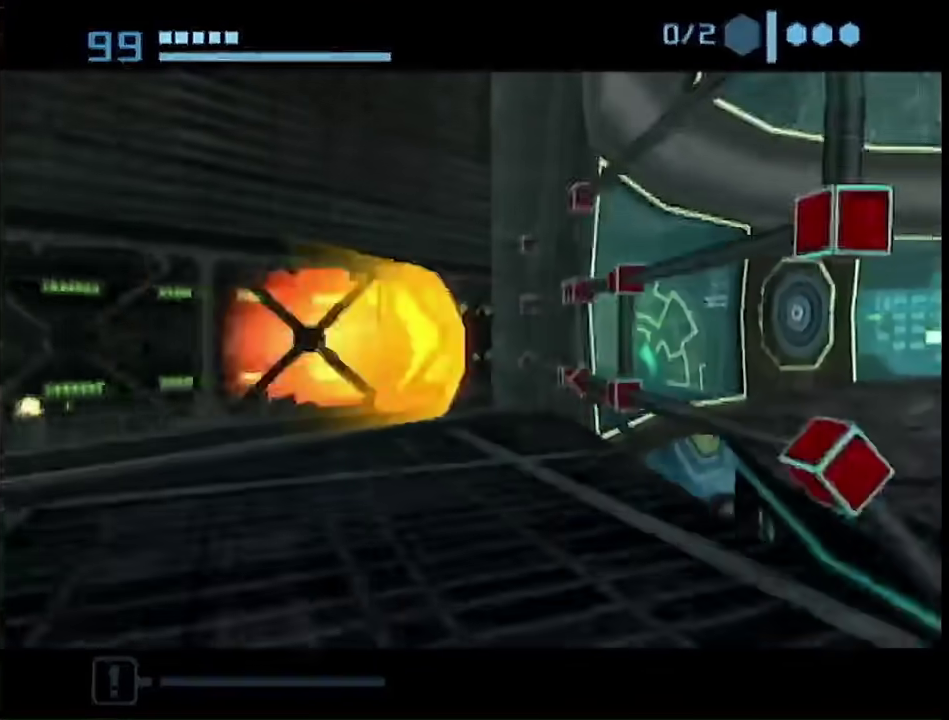
{"buttons": [], "left_stick": "up", "right_stick": "center", "events": []}
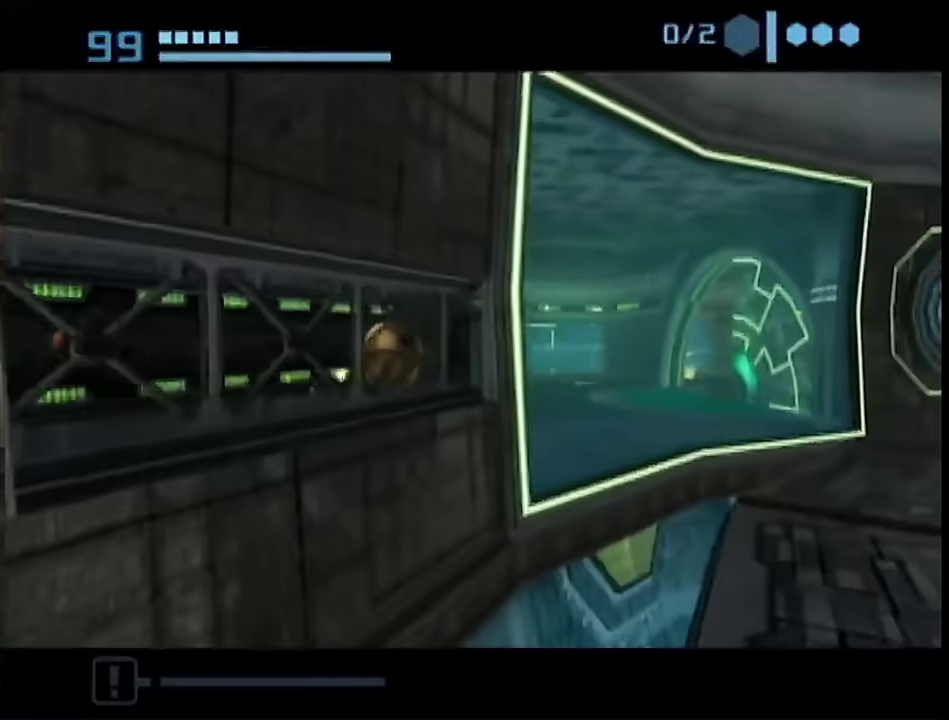
{"buttons": ["B"], "left_stick": "down", "right_stick": "center", "events": [[117, "B", "down"], [183, "left_stick", "up-right"], [317, "left_stick", "down"]]}
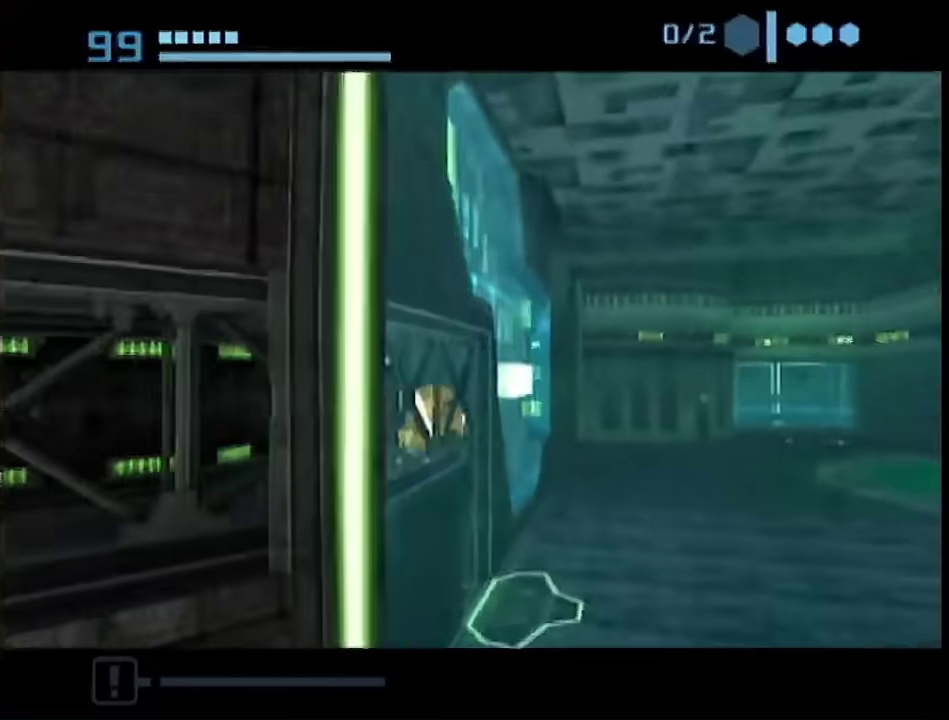
{"buttons": ["B"], "left_stick": "up-right", "right_stick": "center", "events": [[117, "left_stick", "down-right"], [300, "left_stick", "right"], [367, "left_stick", "up-right"]]}
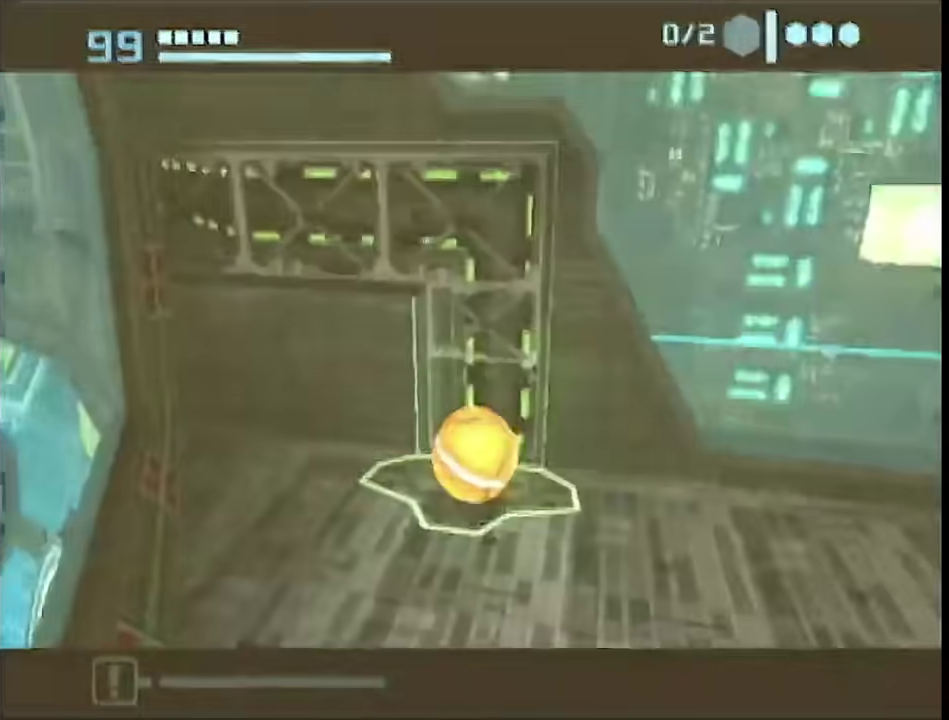
{"buttons": [], "left_stick": "up-left", "right_stick": "center", "events": [[33, "B", "up"], [50, "left_stick", "up"], [250, "left_stick", "up-right"], [333, "left_stick", "up"], [400, "left_stick", "up-left"]]}
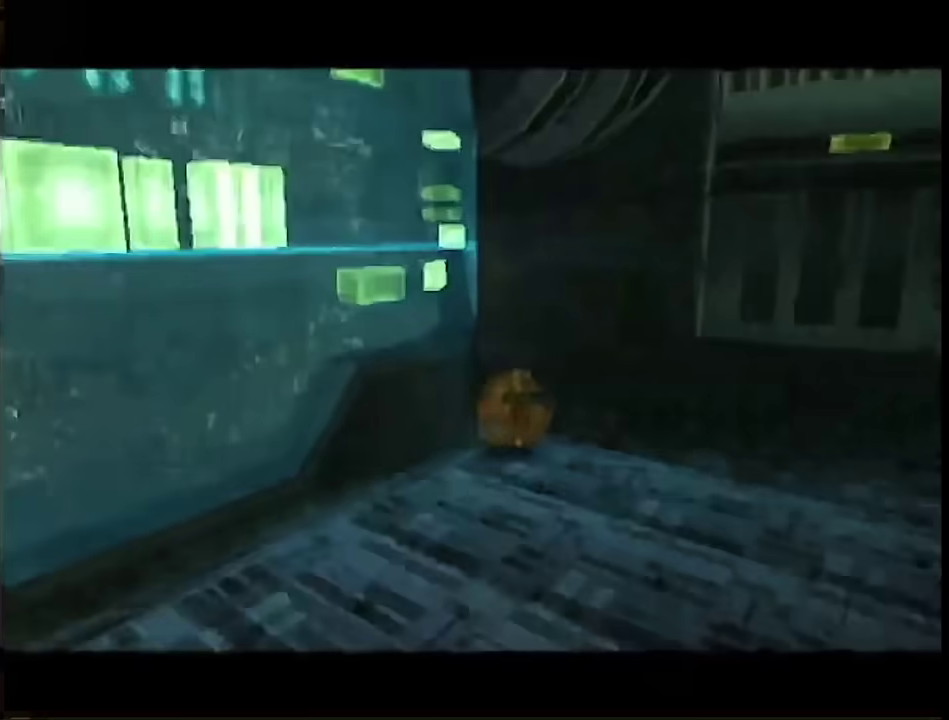
{"buttons": ["R1"], "left_stick": "up-left", "right_stick": "right", "events": [[150, "right_stick", "right"], [217, "R1", "down"]]}
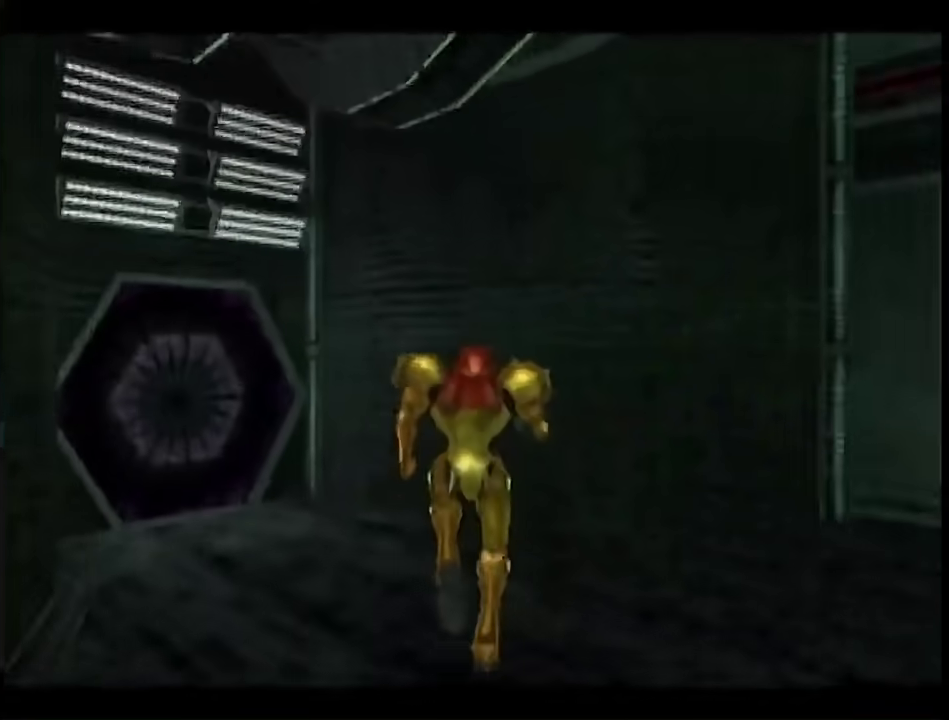
{"buttons": ["R1"], "left_stick": "left", "right_stick": "right", "events": [[67, "left_stick", "left"]]}